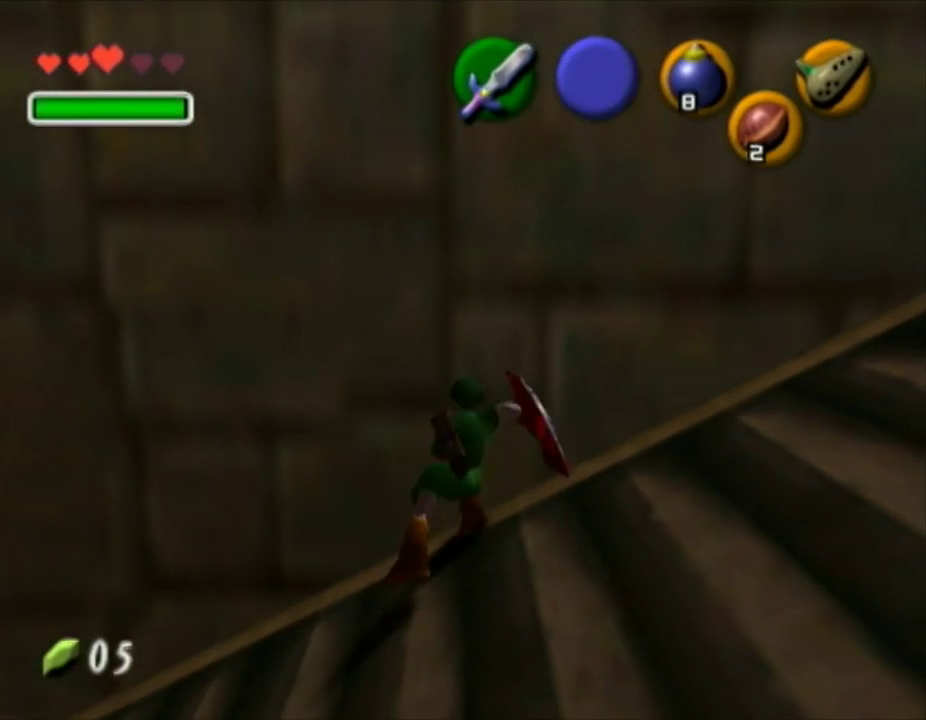
Gameplay with a controller (Nintendo layout); each line is a JSON object with the inputs held at the frame after it. "button_events" lists button changes between this image and that frame as [ms after this image, input, new state], when the widget could be followed in between (sticks are given only as held states). Not read: L3 R3.
{"buttons": ["L1", "R1"], "left_stick": "center", "right_stick": "center", "button_events": [[50, "L1", "down"], [167, "R1", "up"], [200, "A", "down"], [300, "A", "up"], [367, "Y", "down"], [400, "R1", "down"], [483, "Y", "up"]]}
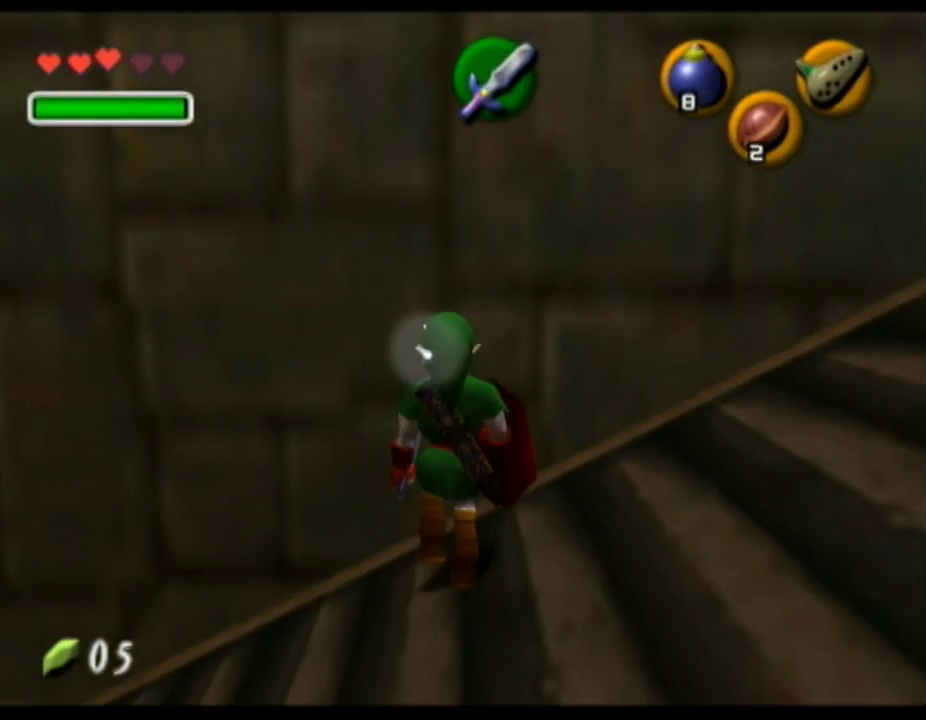
{"buttons": ["L1"], "left_stick": "center", "right_stick": "center", "button_events": [[450, "R1", "up"]]}
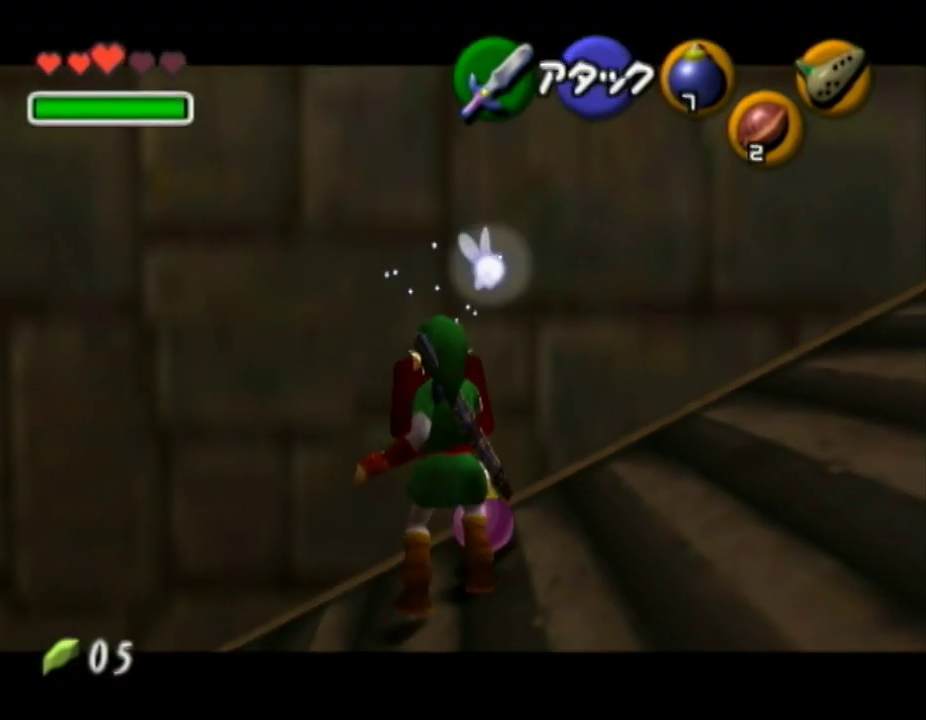
{"buttons": ["L1"], "left_stick": "center", "right_stick": "center", "button_events": []}
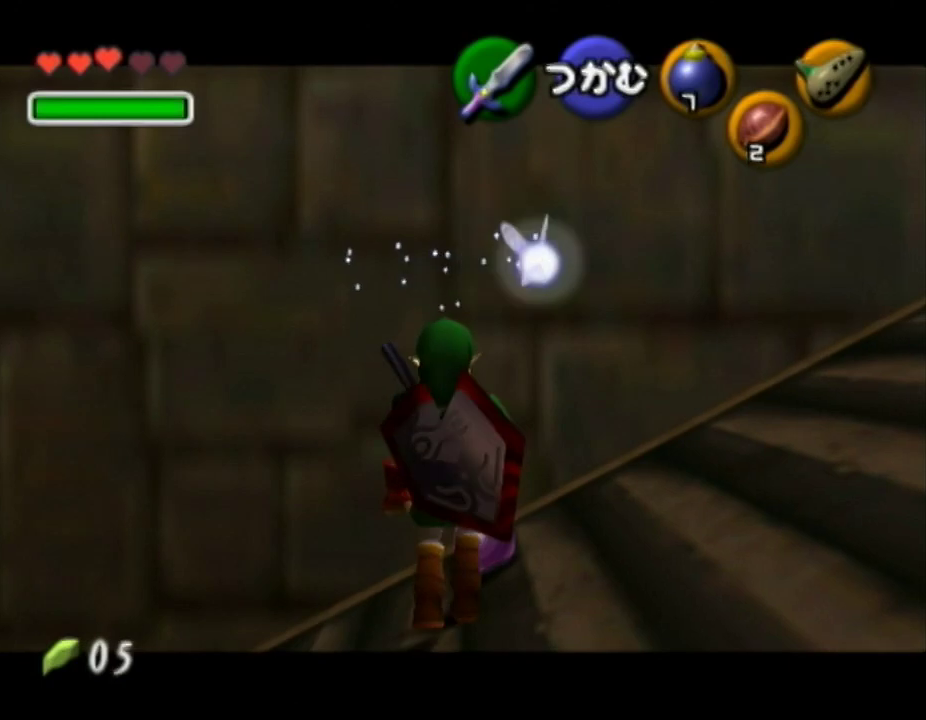
{"buttons": ["L1"], "left_stick": "center", "right_stick": "center", "button_events": []}
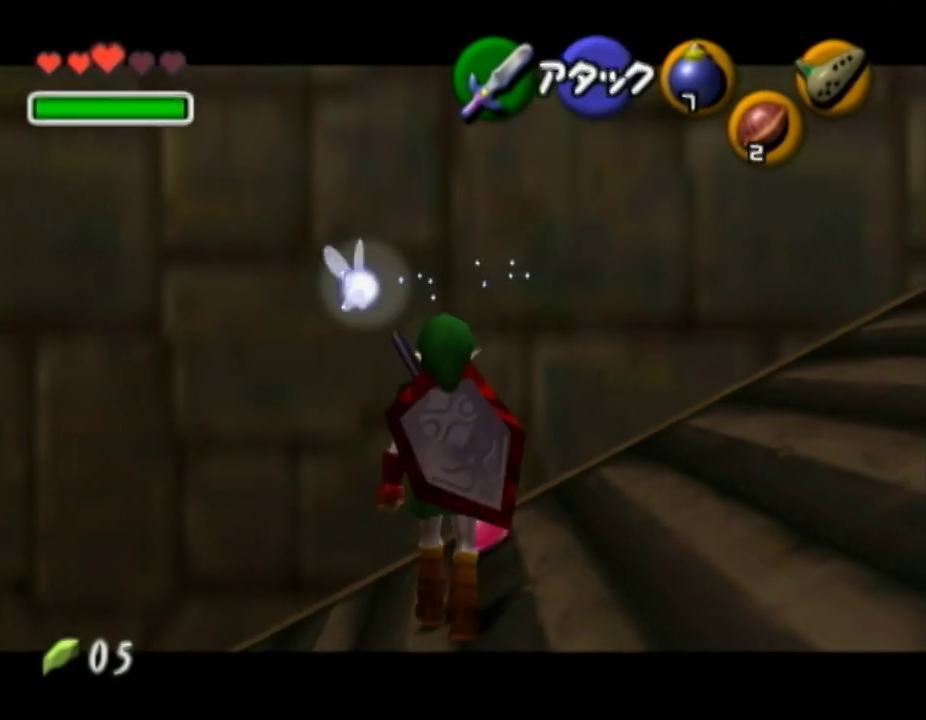
{"buttons": ["L1"], "left_stick": "up", "right_stick": "center", "button_events": []}
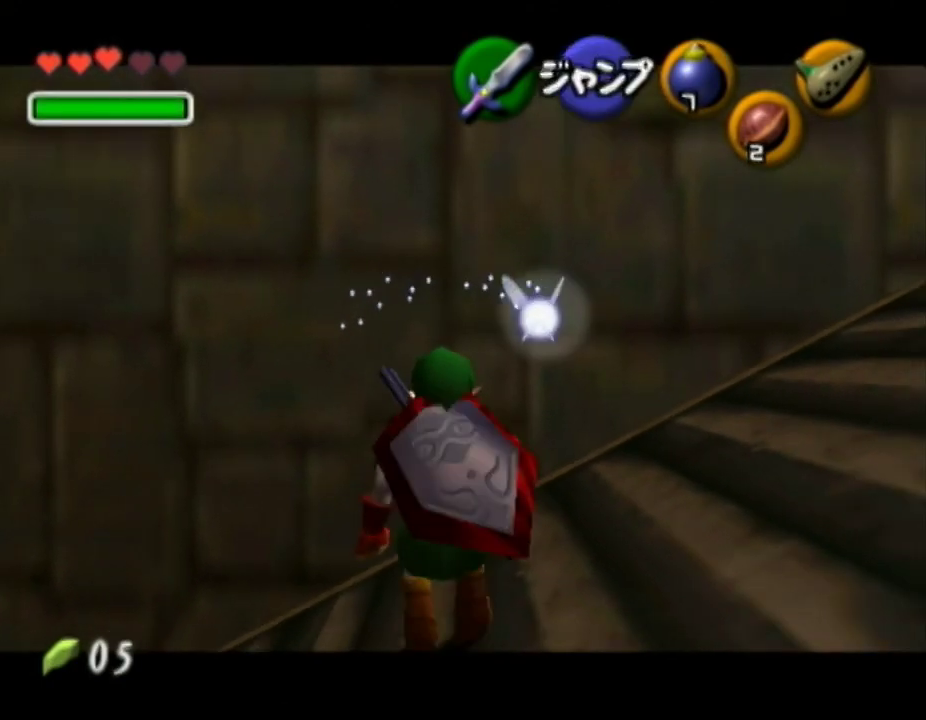
{"buttons": ["L1"], "left_stick": "center", "right_stick": "center", "button_events": []}
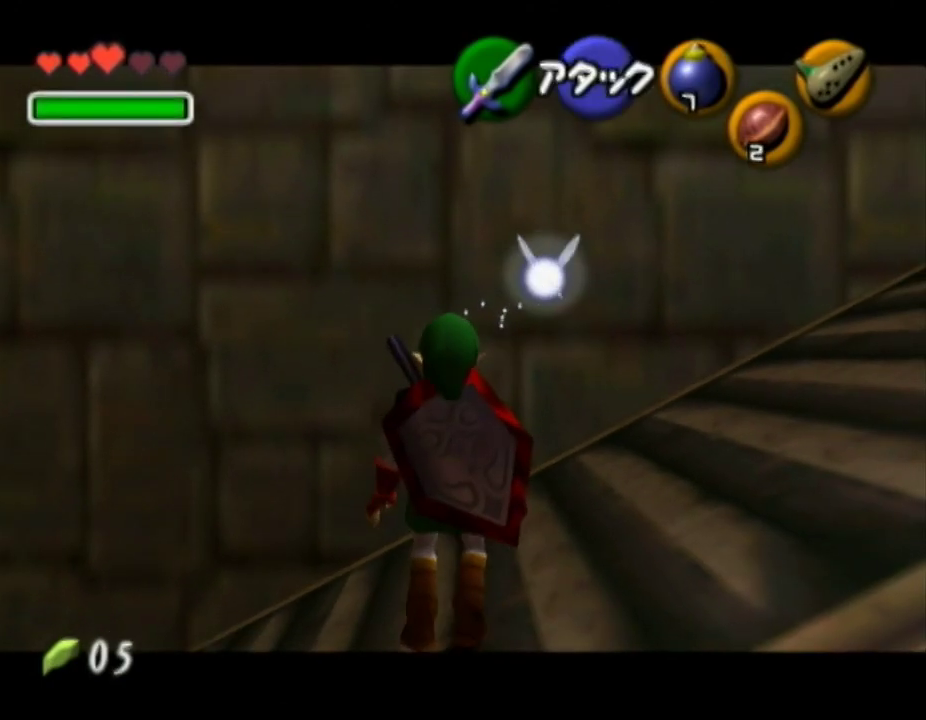
{"buttons": [], "left_stick": "center", "right_stick": "center", "button_events": [[333, "L1", "up"]]}
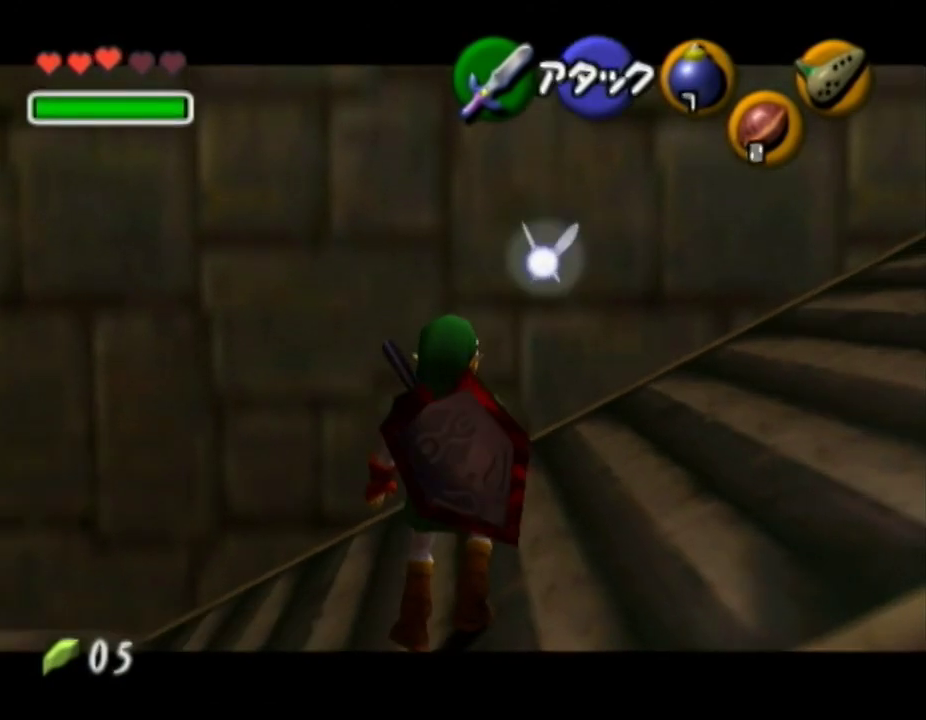
{"buttons": [], "left_stick": "center", "right_stick": "center", "button_events": []}
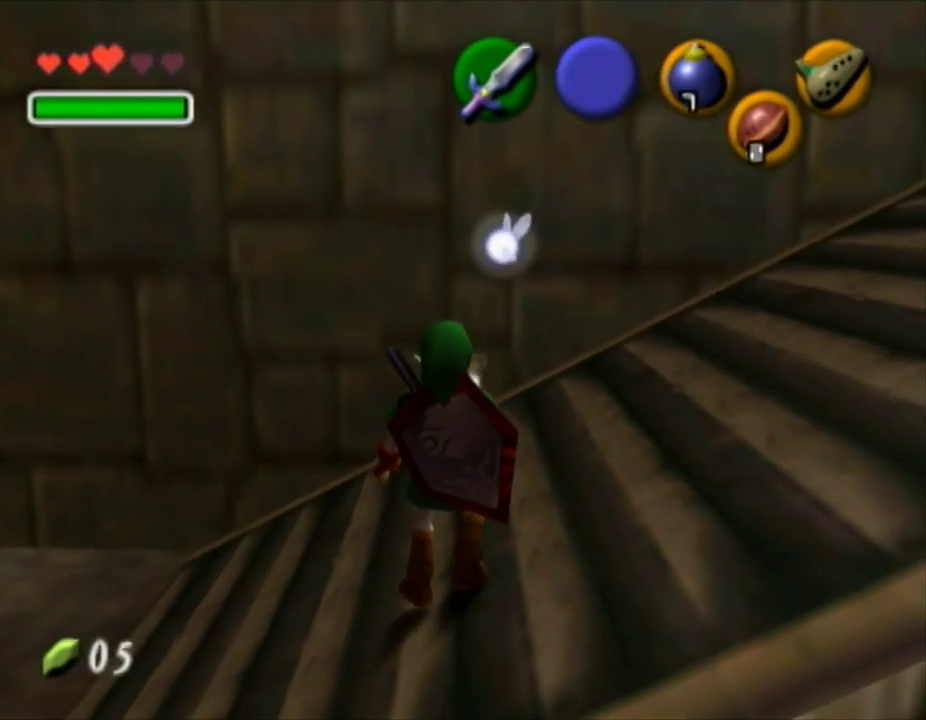
{"buttons": [], "left_stick": "up", "right_stick": "center", "button_events": []}
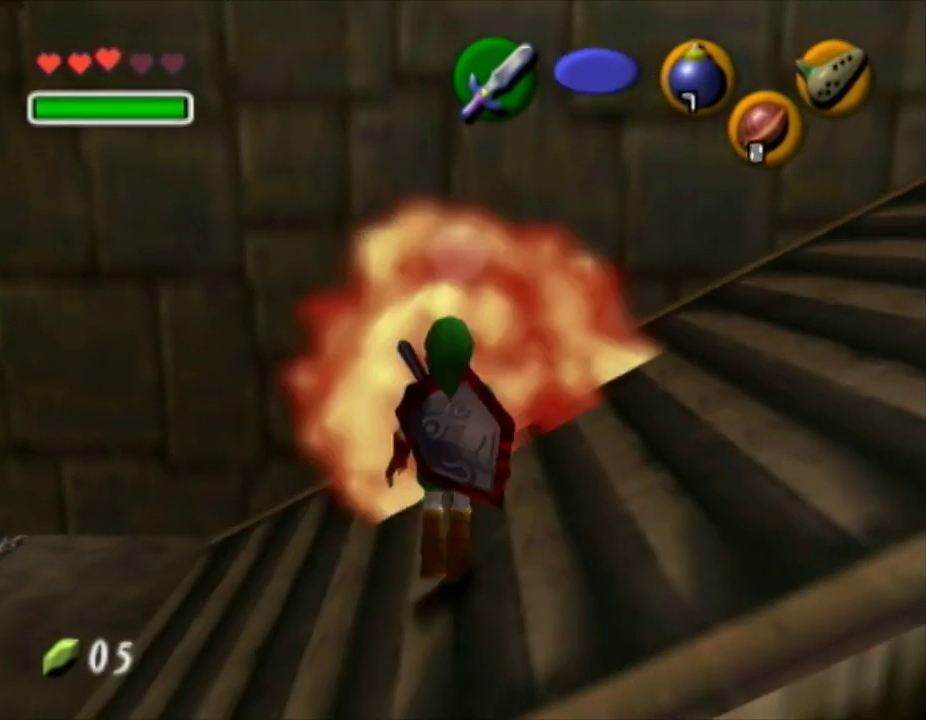
{"buttons": [], "left_stick": "up", "right_stick": "center", "button_events": []}
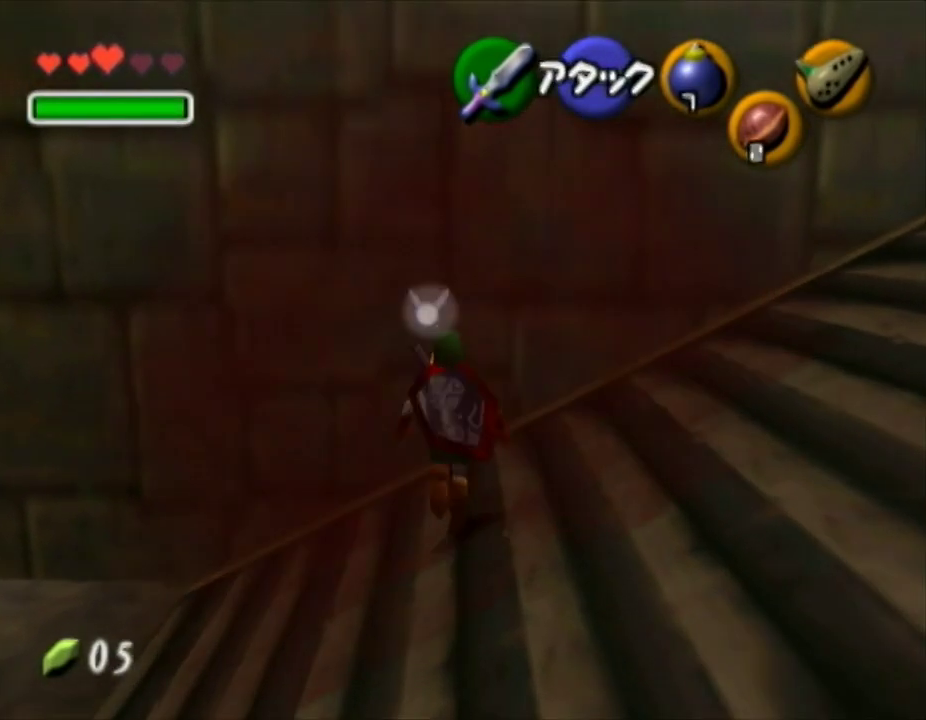
{"buttons": ["L1"], "left_stick": "center", "right_stick": "center", "button_events": [[417, "L1", "down"]]}
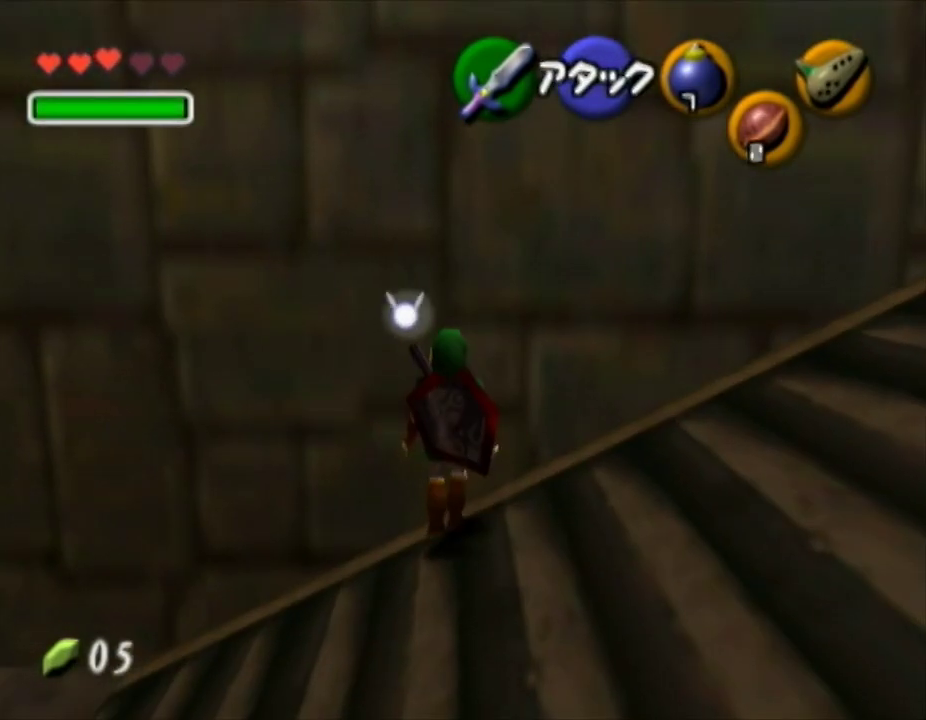
{"buttons": ["R1"], "left_stick": "center", "right_stick": "center", "button_events": [[267, "B", "down"], [300, "L1", "up"], [333, "R1", "down"], [383, "B", "up"]]}
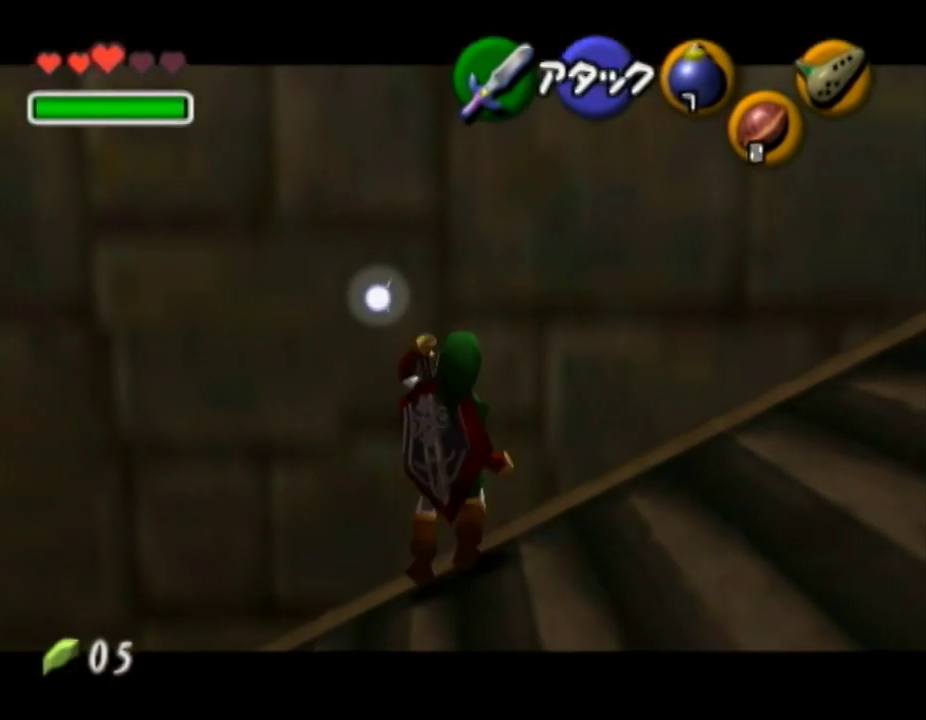
{"buttons": ["L1", "R1"], "left_stick": "center", "right_stick": "center", "button_events": [[117, "B", "down"], [300, "B", "up"], [417, "L1", "down"]]}
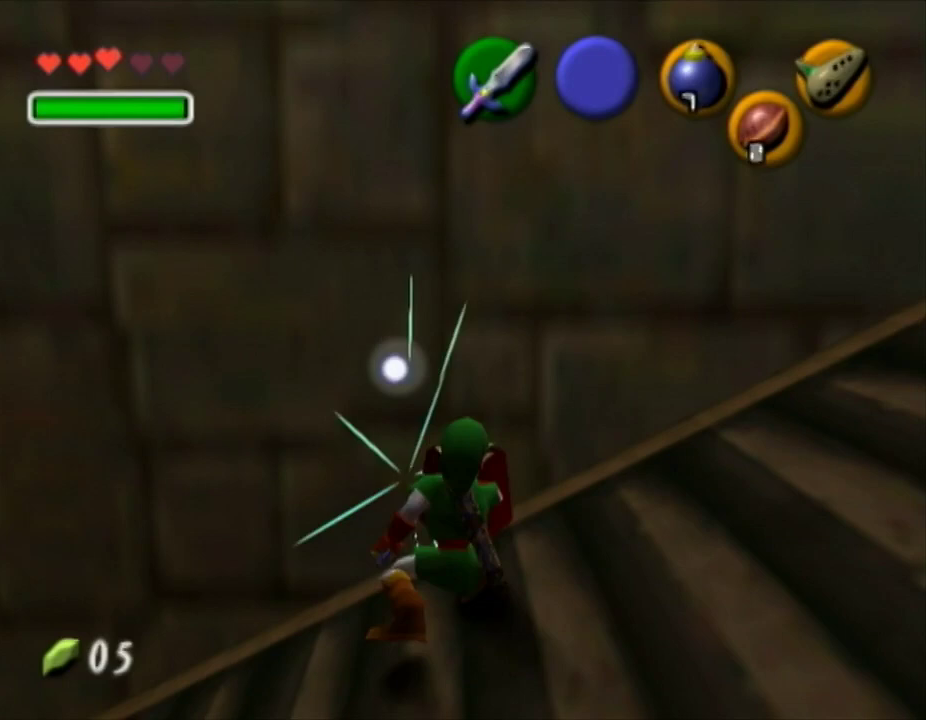
{"buttons": ["L1", "R1"], "left_stick": "center", "right_stick": "center", "button_events": [[17, "R1", "up"], [183, "A", "down"], [400, "R1", "down"], [400, "Y", "down"], [417, "A", "up"], [483, "Y", "up"]]}
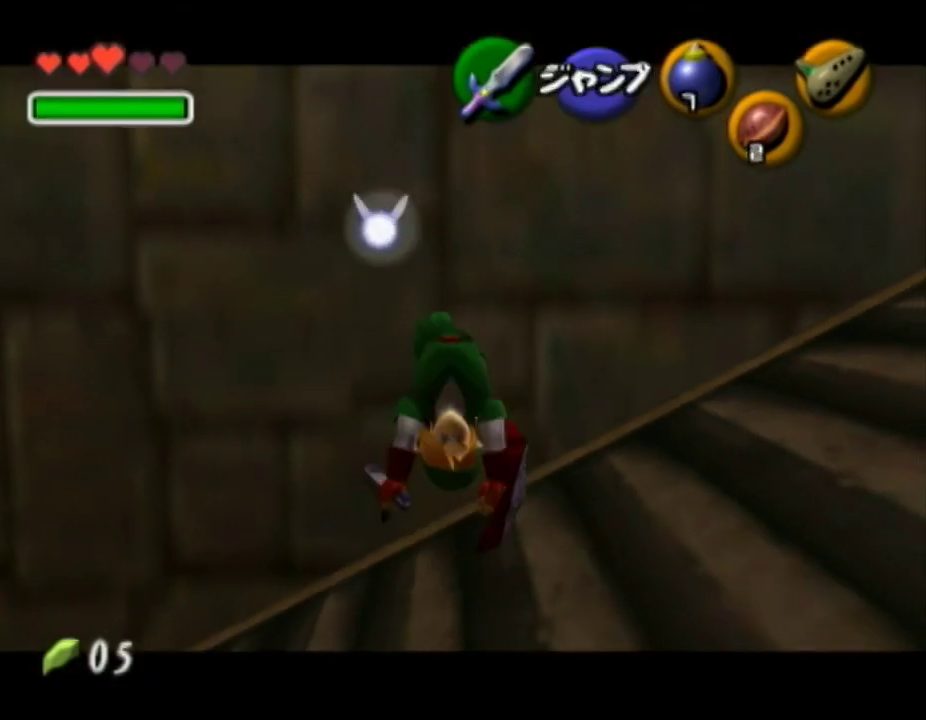
{"buttons": ["L1", "R1"], "left_stick": "center", "right_stick": "center", "button_events": []}
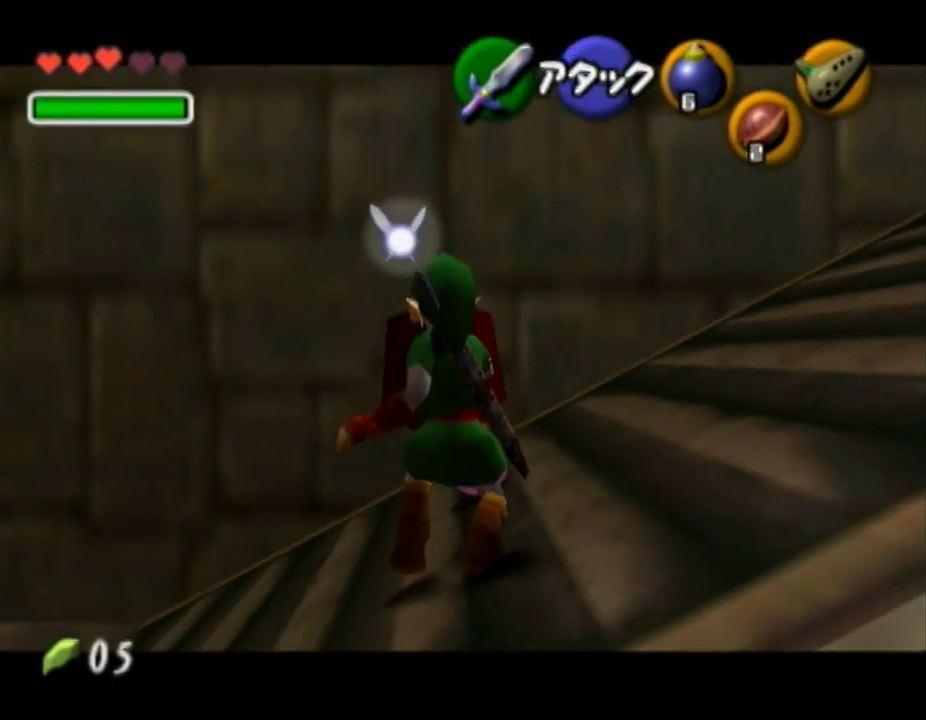
{"buttons": ["L1", "R1"], "left_stick": "center", "right_stick": "center", "button_events": [[17, "R1", "up"], [117, "R1", "down"]]}
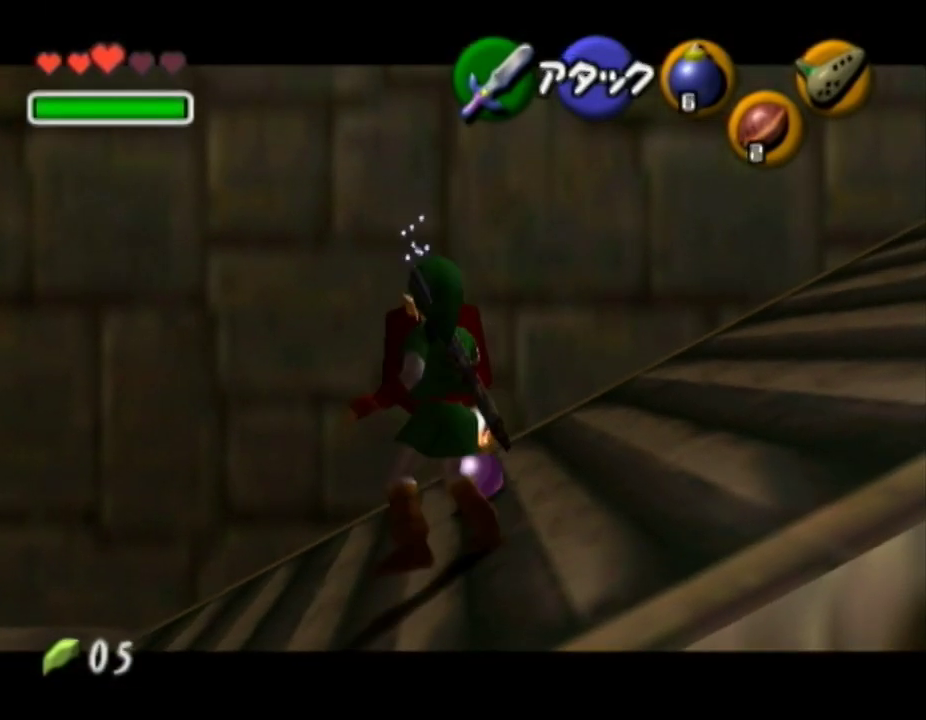
{"buttons": ["L1", "R1"], "left_stick": "center", "right_stick": "center", "button_events": []}
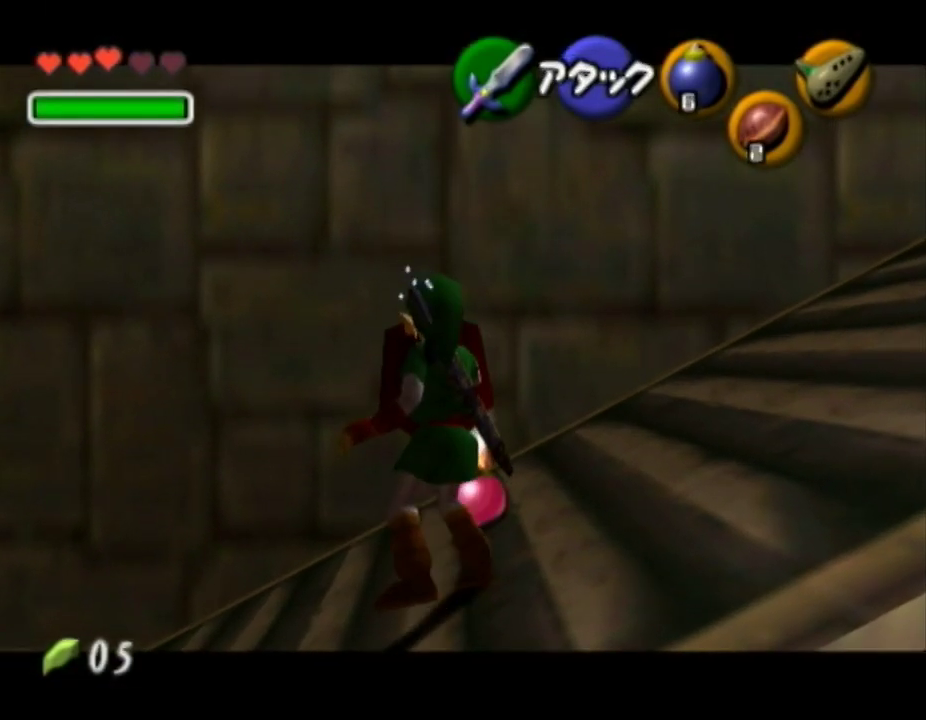
{"buttons": ["L1", "R1"], "left_stick": "center", "right_stick": "center", "button_events": []}
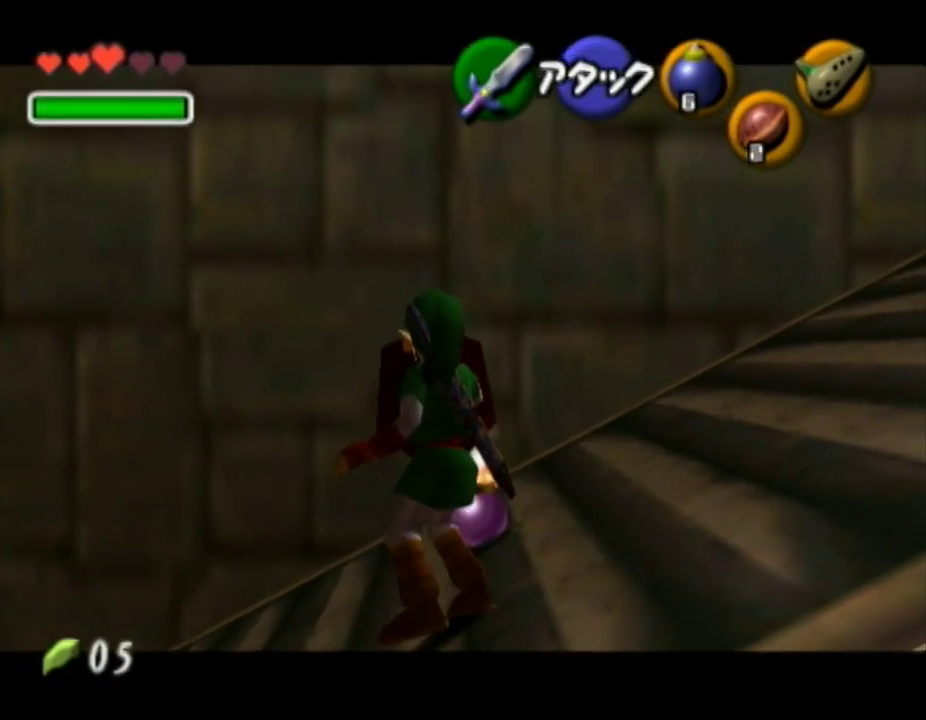
{"buttons": ["L1", "R1"], "left_stick": "center", "right_stick": "center", "button_events": []}
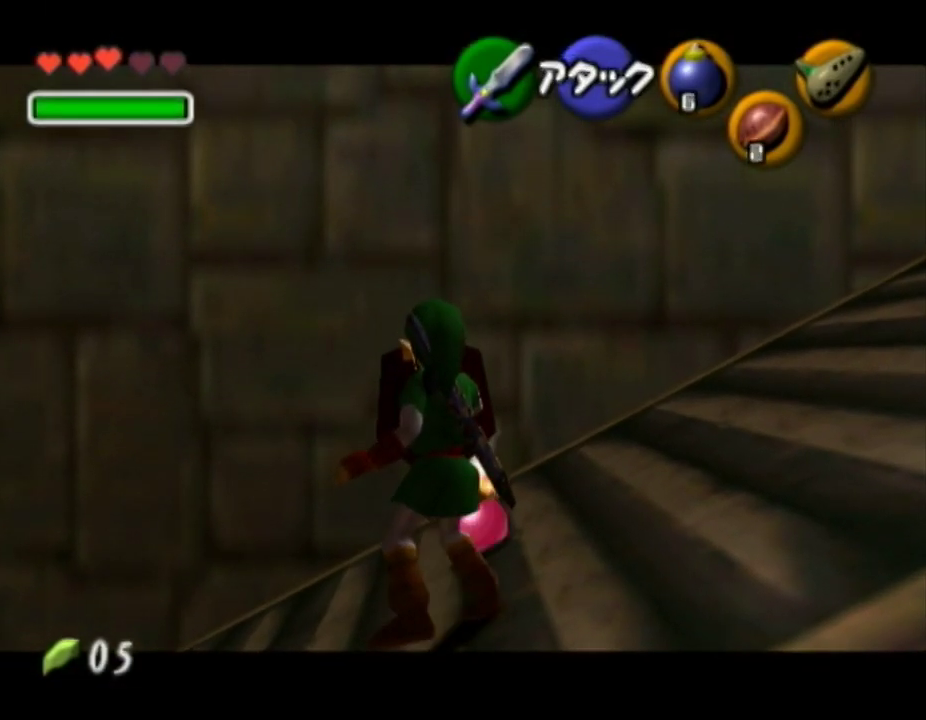
{"buttons": ["L1", "R1"], "left_stick": "center", "right_stick": "center", "button_events": []}
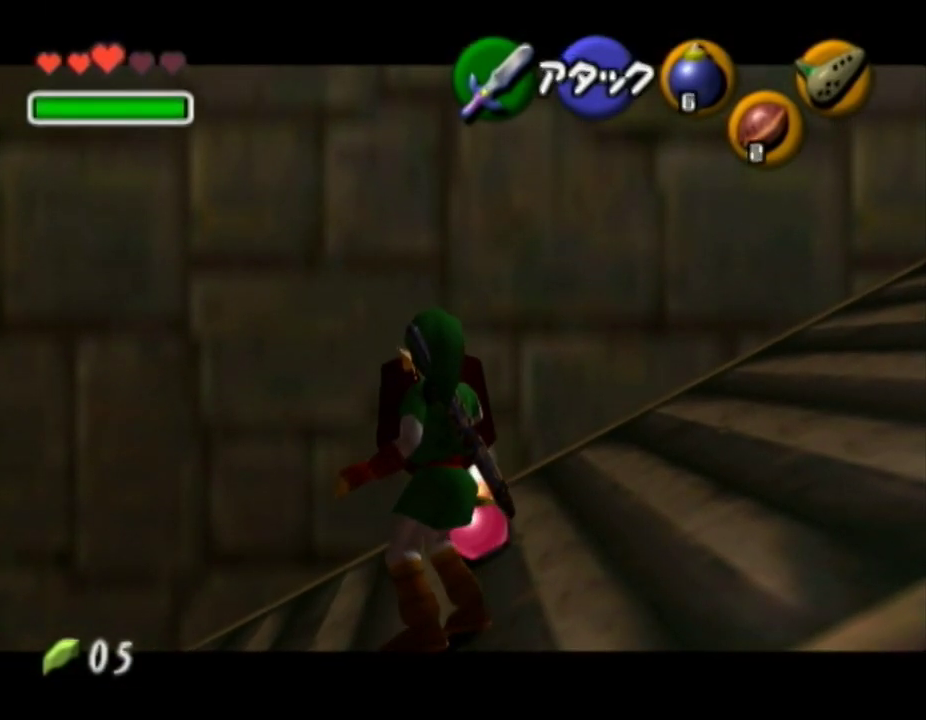
{"buttons": ["L1", "R1"], "left_stick": "right", "right_stick": "center", "button_events": [[300, "A", "down"], [367, "A", "up"], [433, "A", "down"], [483, "A", "up"]]}